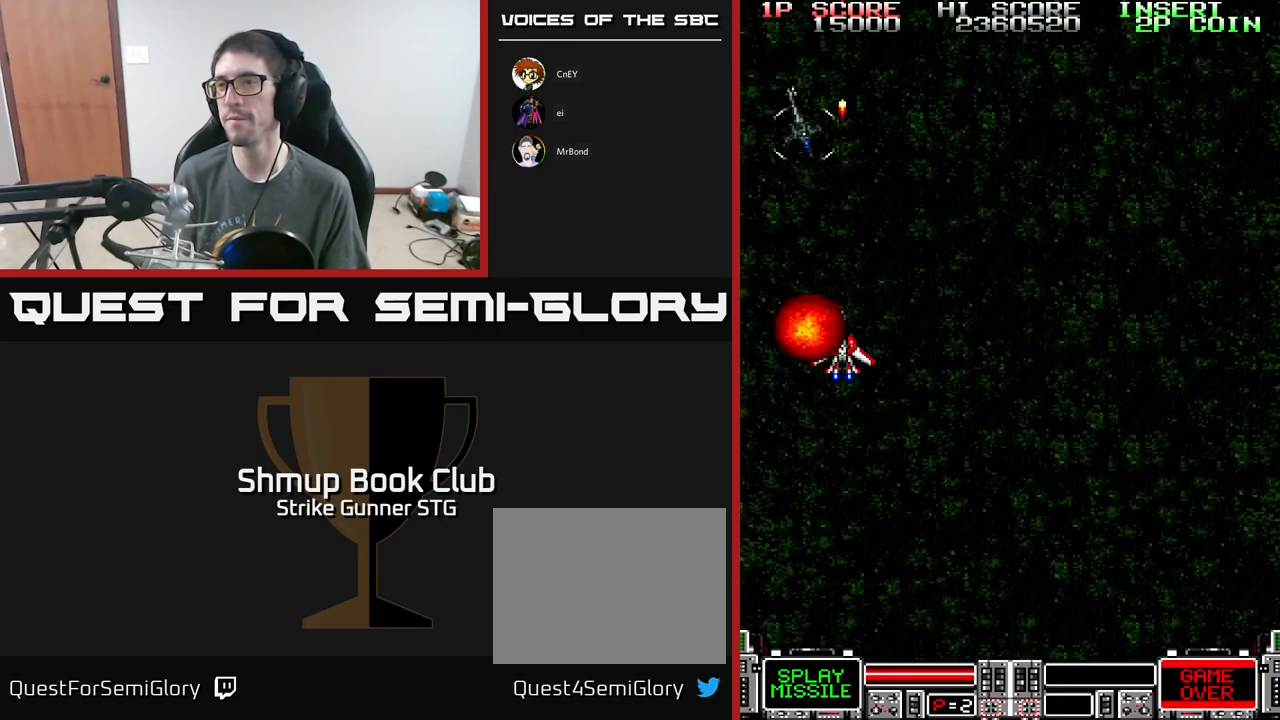
Gameplay with a controller (Xbox layout); each line is a JSON object with the inputs held at the frame after it. "events" lists button and stick changes between this image and that frame as [ms after this image, input, new state], when the widget could be followed in between.
{"buttons": ["A"], "left_stick": "center", "right_stick": "center", "events": []}
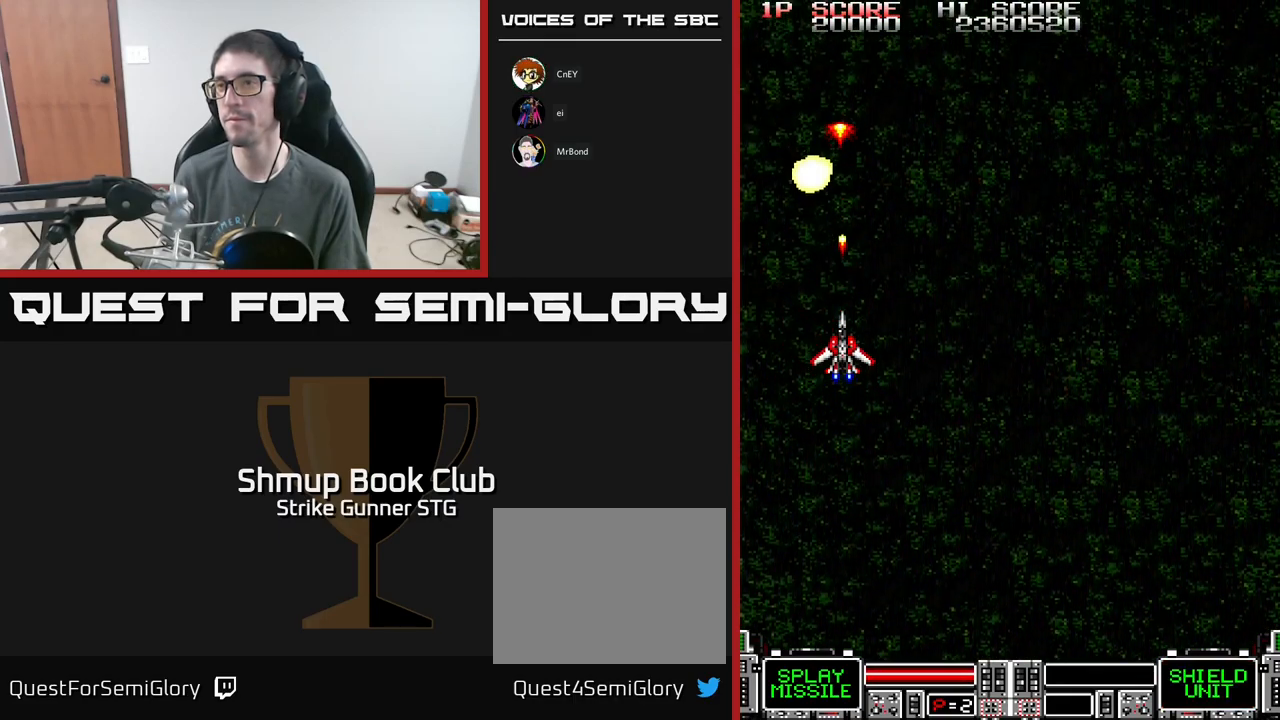
{"buttons": ["A"], "left_stick": "center", "right_stick": "center", "events": [[134, "DPAD_RIGHT", "down"], [234, "DPAD_DOWN", "down"], [350, "DPAD_RIGHT", "up"], [467, "DPAD_DOWN", "up"]]}
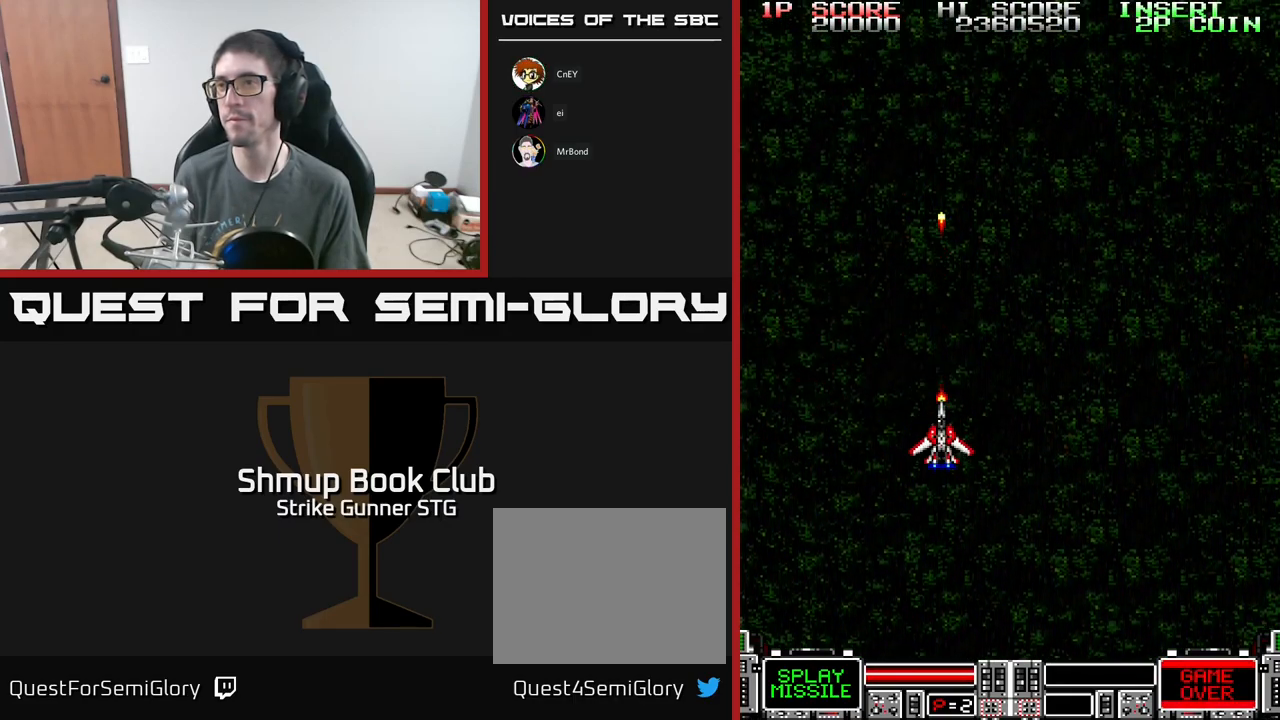
{"buttons": ["A"], "left_stick": "center", "right_stick": "center", "events": [[100, "DPAD_LEFT", "down"], [217, "A", "up"], [217, "DPAD_DOWN", "down"], [234, "DPAD_LEFT", "up"], [317, "DPAD_RIGHT", "down"], [350, "DPAD_RIGHT", "up"], [484, "A", "down"], [484, "DPAD_DOWN", "up"]]}
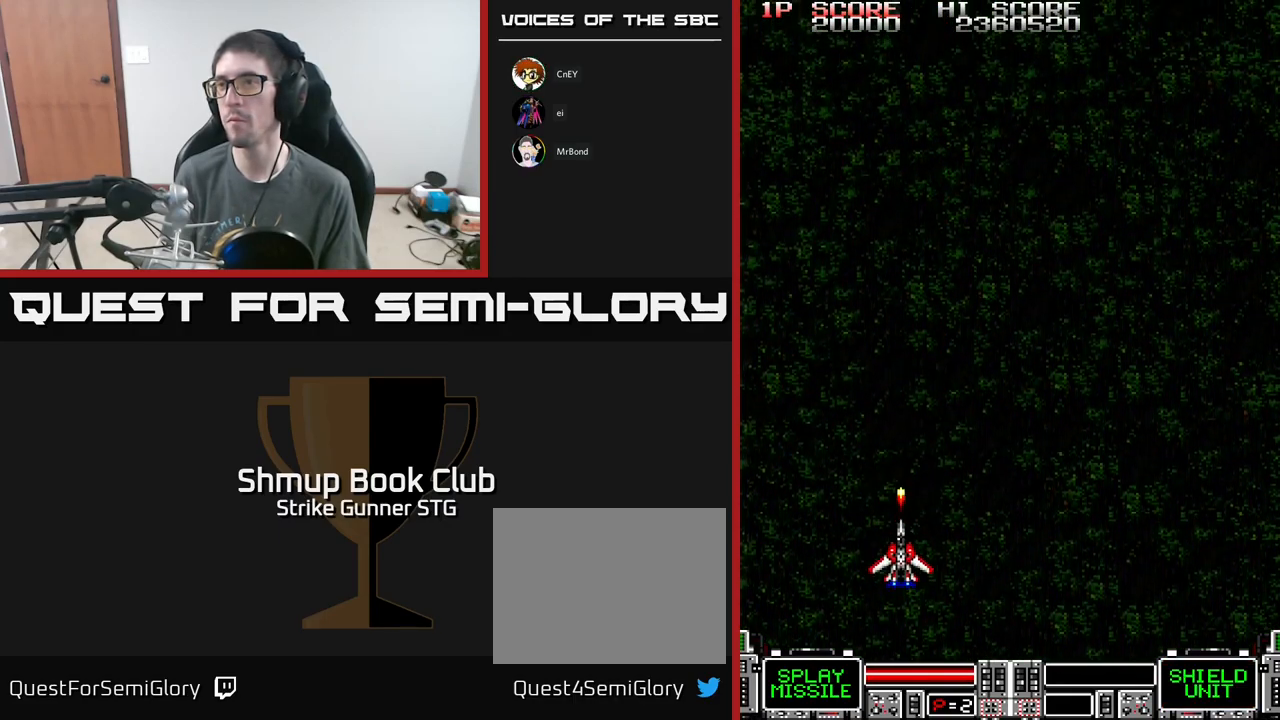
{"buttons": ["DPAD_UP"], "left_stick": "center", "right_stick": "center", "events": [[67, "DPAD_RIGHT", "down"], [101, "DPAD_DOWN", "down"], [201, "DPAD_DOWN", "up"], [217, "A", "up"], [401, "DPAD_UP", "down"], [451, "DPAD_RIGHT", "up"]]}
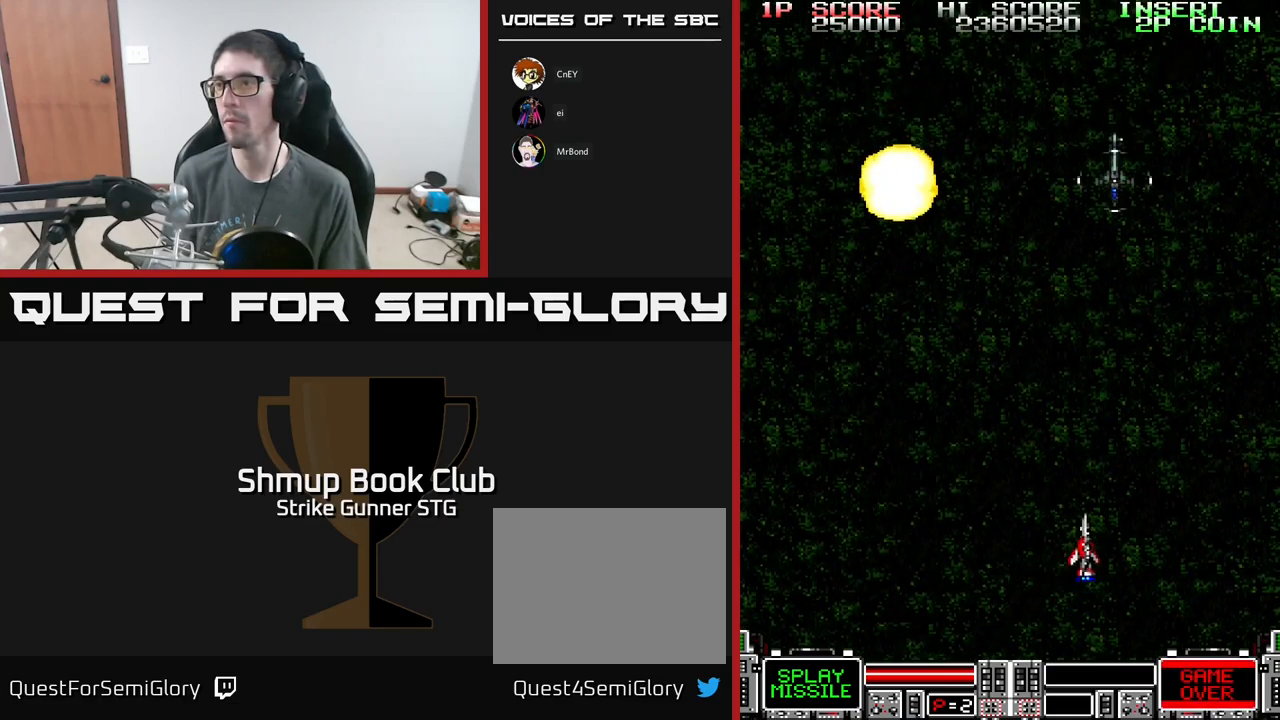
{"buttons": ["A", "DPAD_LEFT"], "left_stick": "center", "right_stick": "center", "events": [[33, "A", "down"], [50, "DPAD_RIGHT", "down"], [117, "DPAD_UP", "up"], [150, "DPAD_DOWN", "down"], [150, "DPAD_RIGHT", "up"], [167, "DPAD_LEFT", "down"], [183, "A", "up"], [317, "DPAD_DOWN", "up"], [417, "A", "down"]]}
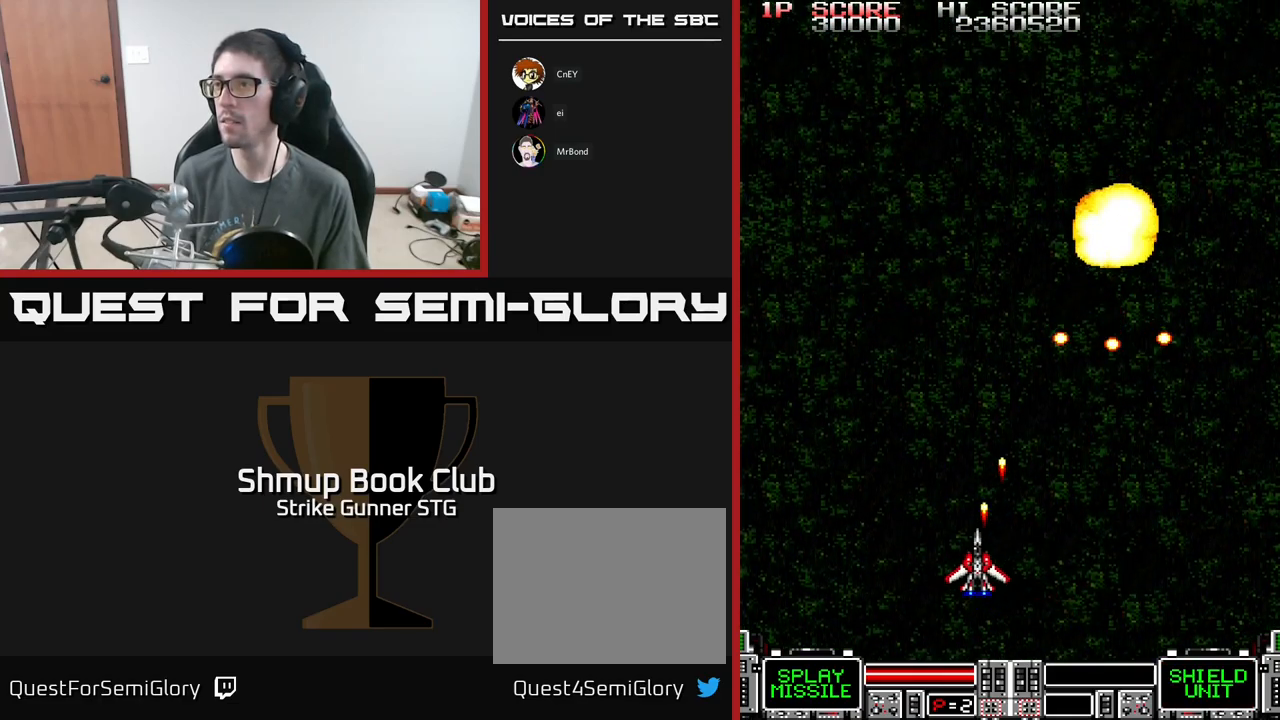
{"buttons": ["DPAD_RIGHT"], "left_stick": "center", "right_stick": "center", "events": [[17, "DPAD_UP", "down"], [117, "A", "up"], [283, "DPAD_LEFT", "up"], [350, "DPAD_RIGHT", "down"], [417, "DPAD_UP", "up"]]}
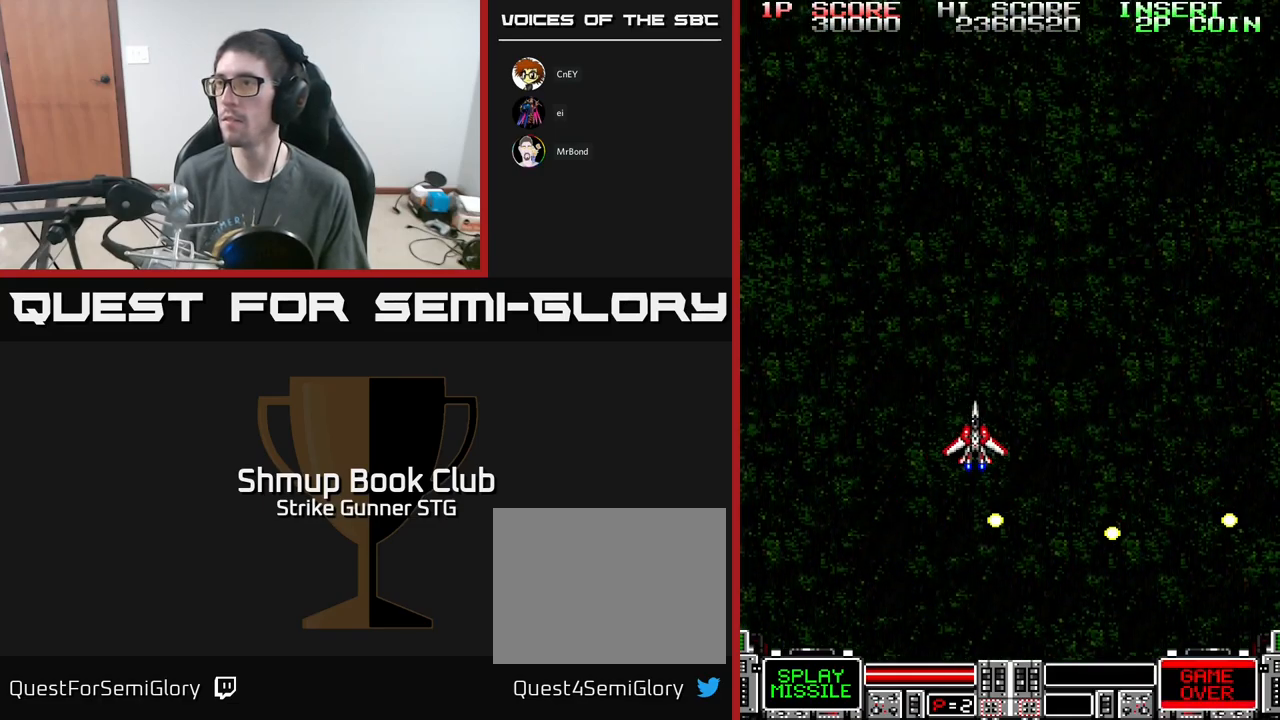
{"buttons": ["A"], "left_stick": "center", "right_stick": "center", "events": [[283, "DPAD_UP", "down"], [367, "DPAD_RIGHT", "up"], [383, "A", "down"], [450, "DPAD_UP", "up"]]}
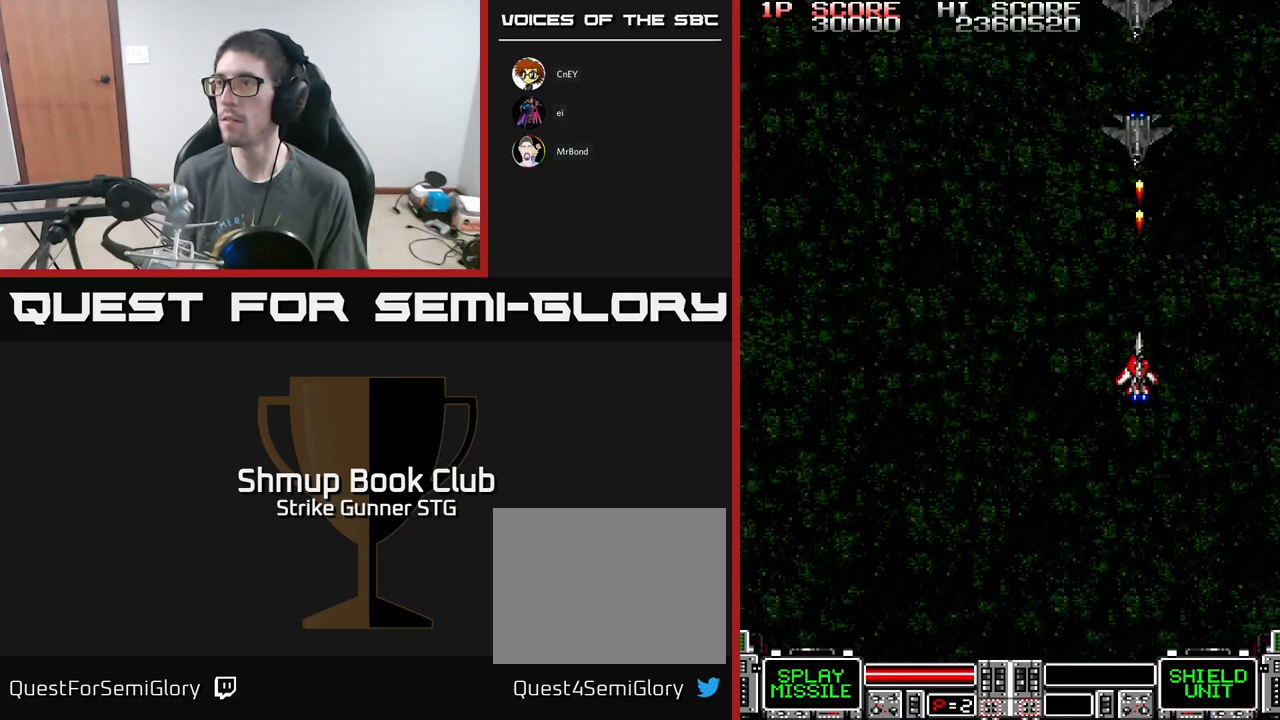
{"buttons": ["A", "DPAD_DOWN"], "left_stick": "center", "right_stick": "center", "events": [[267, "DPAD_DOWN", "down"]]}
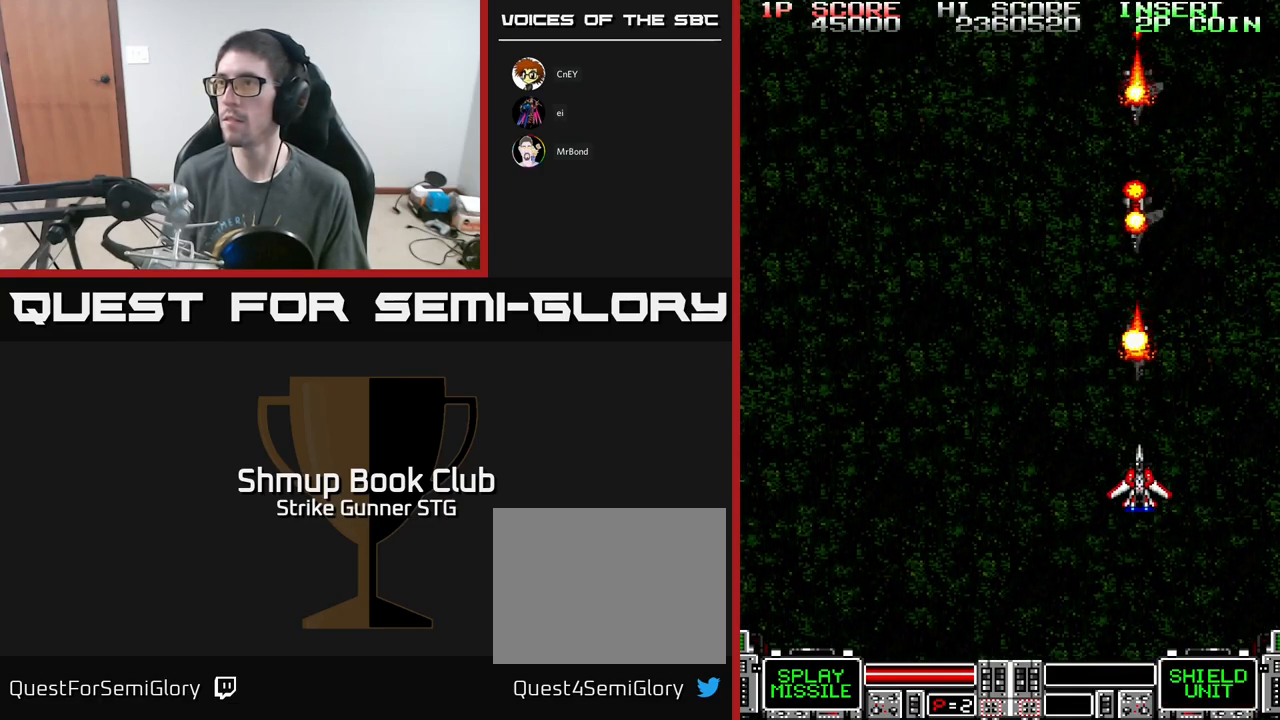
{"buttons": ["DPAD_UP", "DPAD_LEFT"], "left_stick": "center", "right_stick": "center", "events": [[133, "DPAD_DOWN", "up"], [233, "DPAD_LEFT", "down"], [300, "A", "up"], [300, "DPAD_UP", "down"]]}
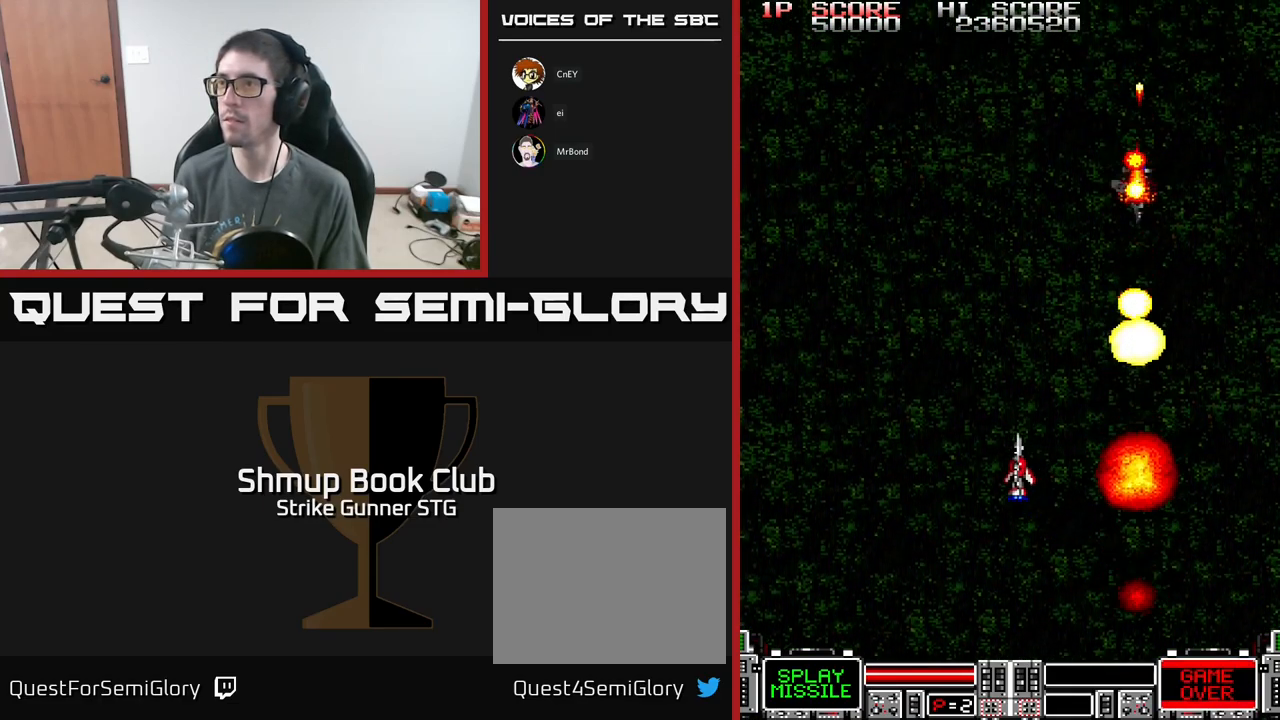
{"buttons": ["DPAD_DOWN", "DPAD_LEFT"], "left_stick": "center", "right_stick": "center", "events": [[17, "DPAD_UP", "up"], [450, "DPAD_DOWN", "down"]]}
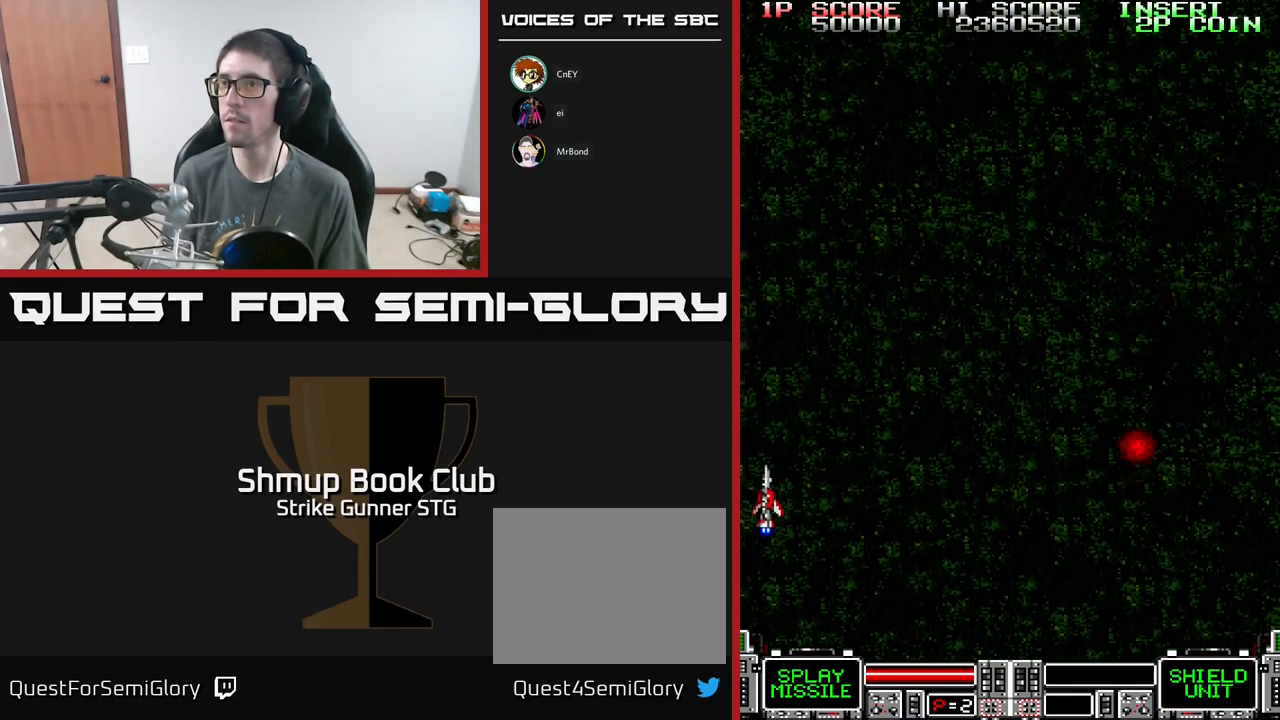
{"buttons": ["A", "DPAD_UP", "DPAD_RIGHT"], "left_stick": "center", "right_stick": "center", "events": [[133, "DPAD_LEFT", "up"], [400, "A", "down"], [450, "DPAD_DOWN", "up"], [467, "DPAD_RIGHT", "down"], [483, "DPAD_UP", "down"]]}
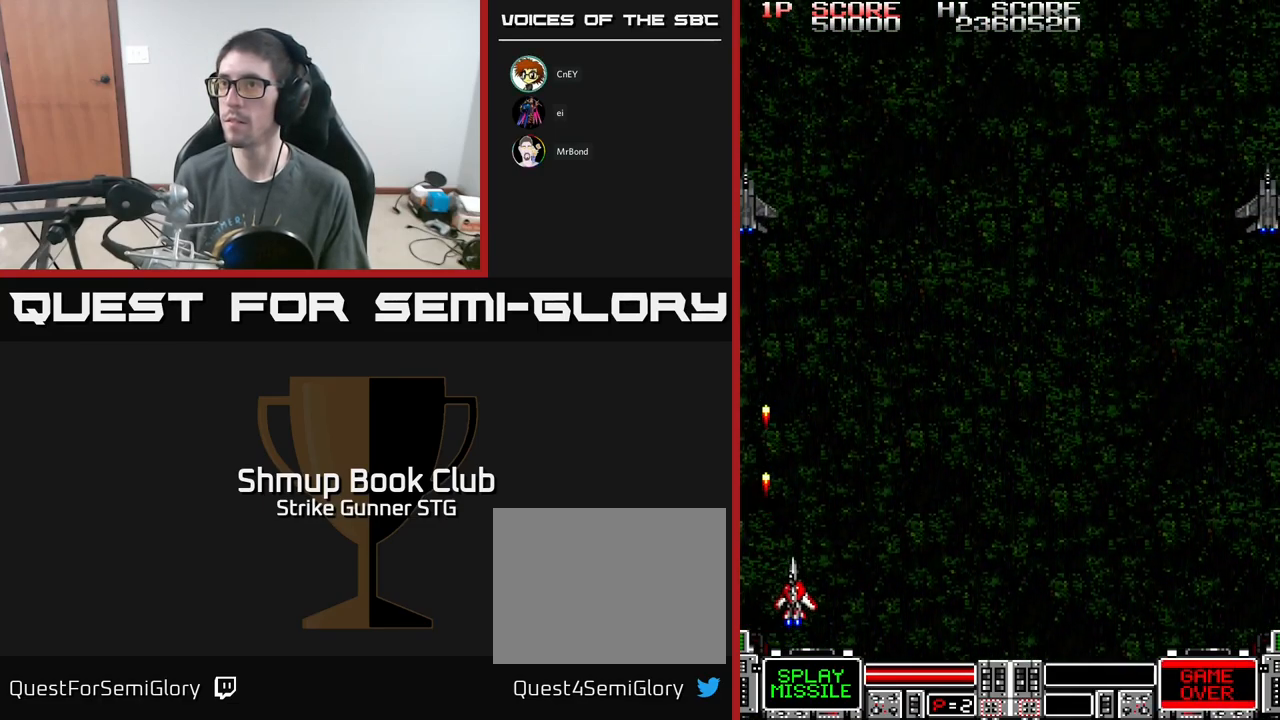
{"buttons": ["DPAD_UP", "DPAD_RIGHT"], "left_stick": "center", "right_stick": "center", "events": [[17, "A", "up"]]}
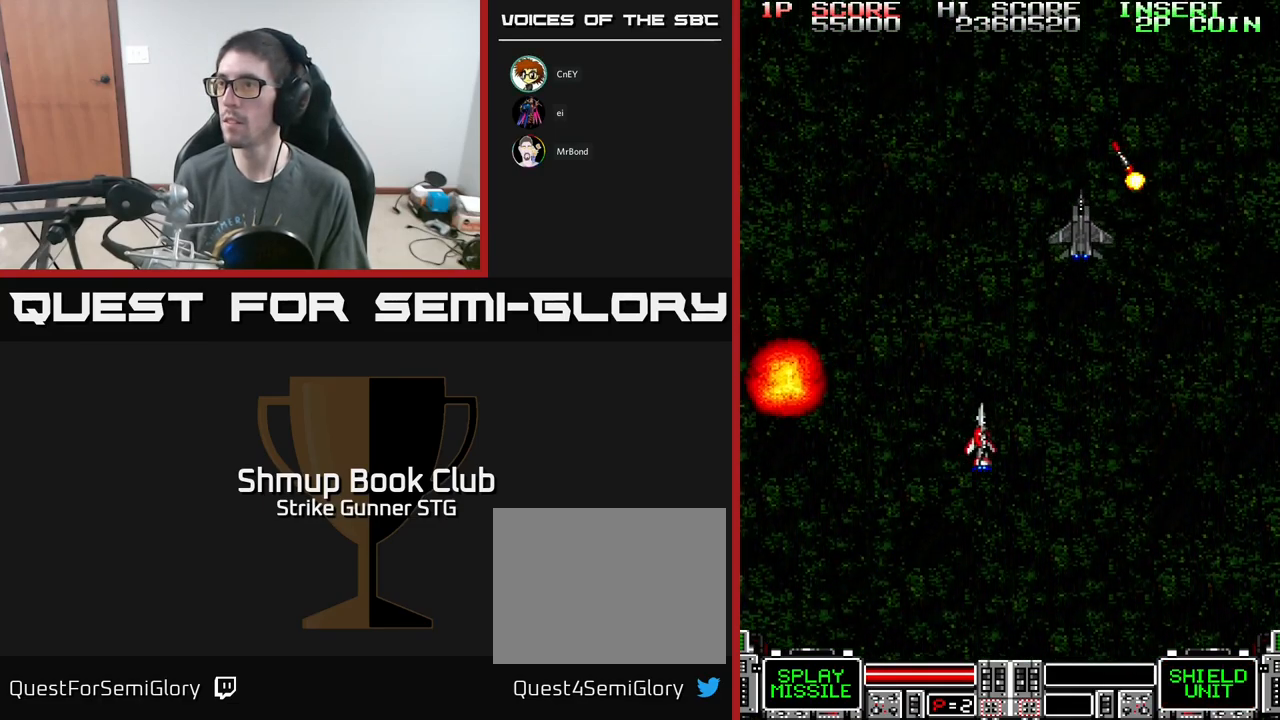
{"buttons": ["A", "DPAD_UP", "DPAD_RIGHT"], "left_stick": "center", "right_stick": "center", "events": [[50, "A", "down"]]}
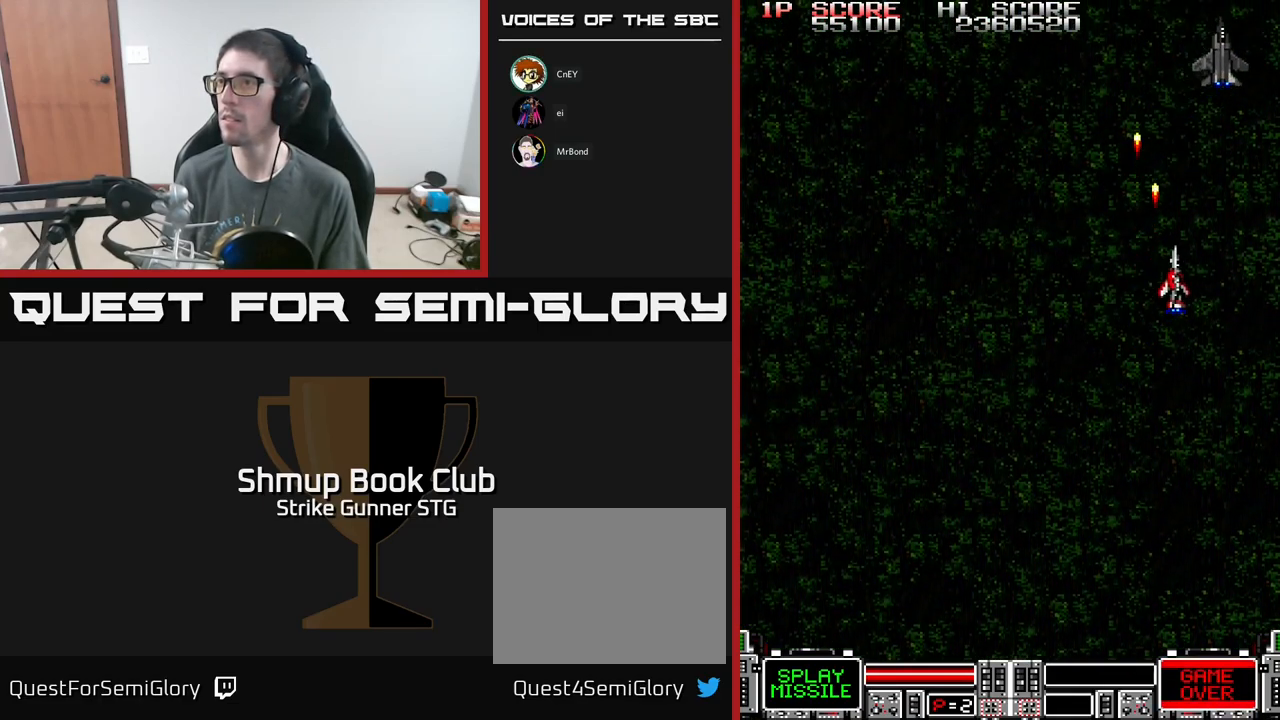
{"buttons": ["A", "DPAD_DOWN", "DPAD_LEFT"], "left_stick": "center", "right_stick": "center", "events": [[33, "DPAD_UP", "up"], [100, "DPAD_DOWN", "down"], [166, "DPAD_RIGHT", "up"], [199, "A", "up"], [233, "DPAD_LEFT", "down"], [449, "A", "down"]]}
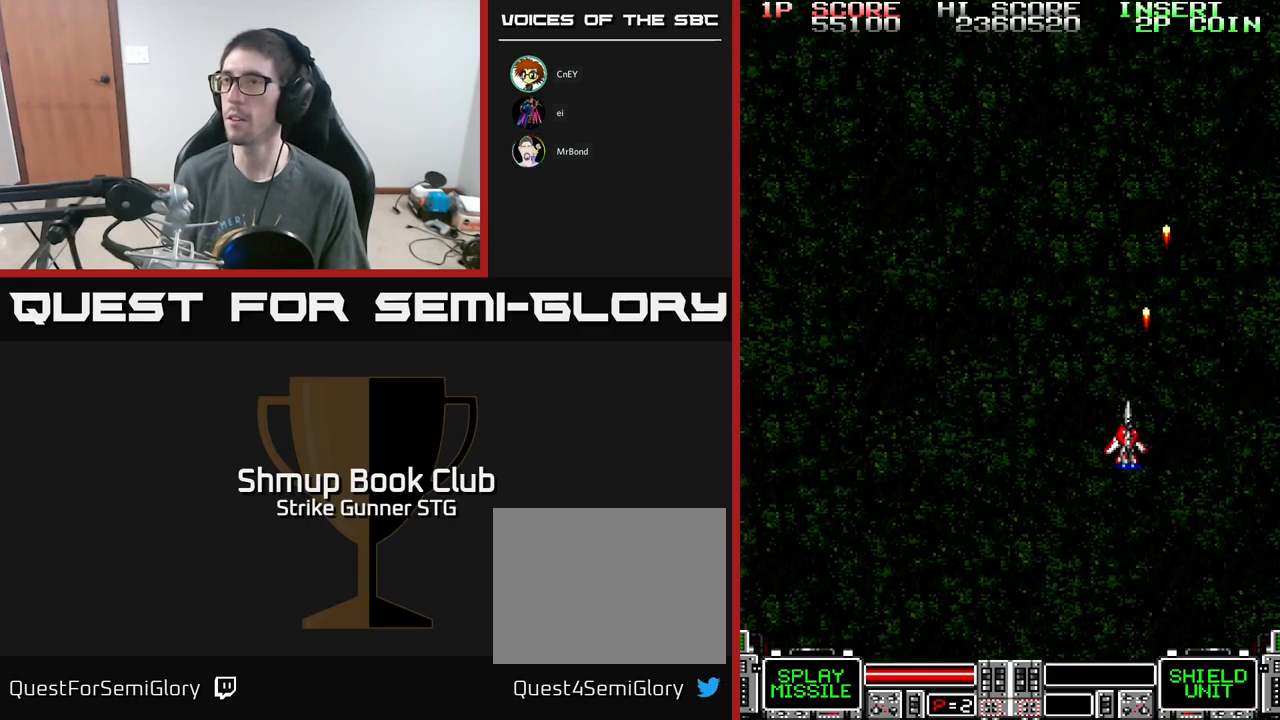
{"buttons": [], "left_stick": "center", "right_stick": "center", "events": [[133, "DPAD_LEFT", "up"], [217, "DPAD_DOWN", "up"], [250, "A", "up"]]}
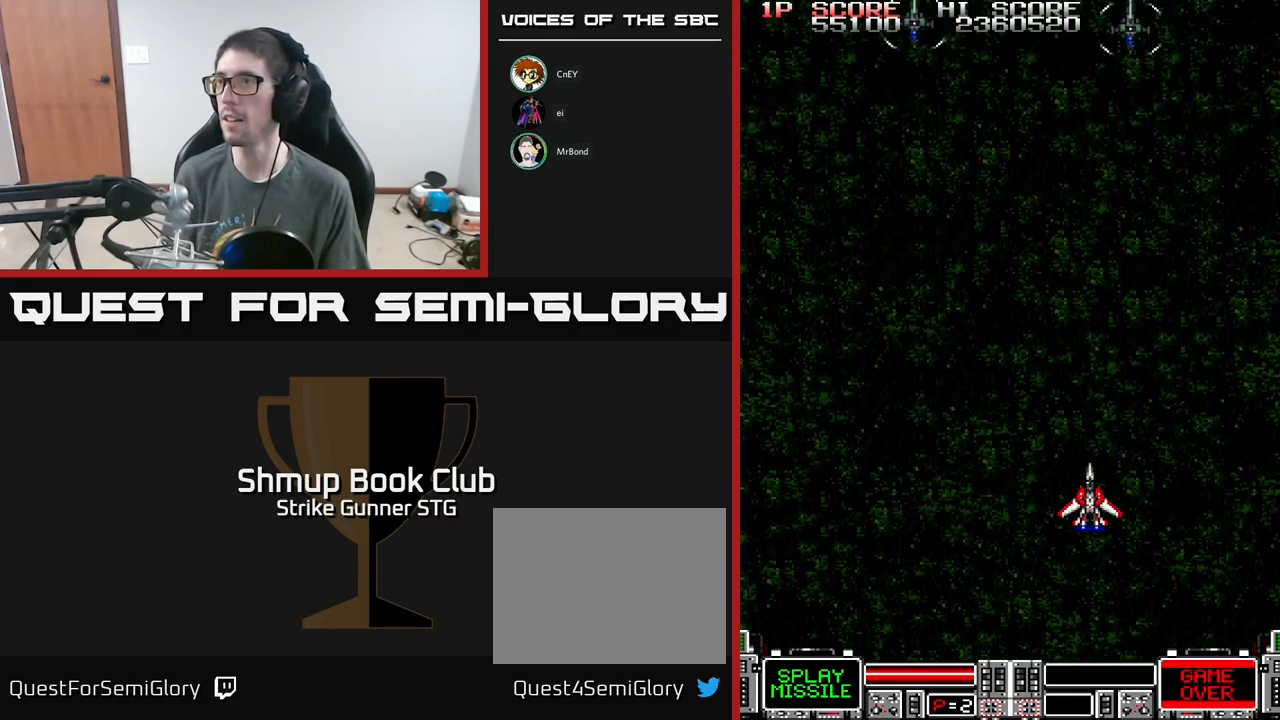
{"buttons": ["DPAD_RIGHT"], "left_stick": "center", "right_stick": "center", "events": [[233, "DPAD_UP", "down"], [250, "DPAD_LEFT", "down"], [283, "A", "down"], [300, "DPAD_LEFT", "up"], [350, "DPAD_RIGHT", "down"], [500, "A", "up"], [500, "DPAD_UP", "up"]]}
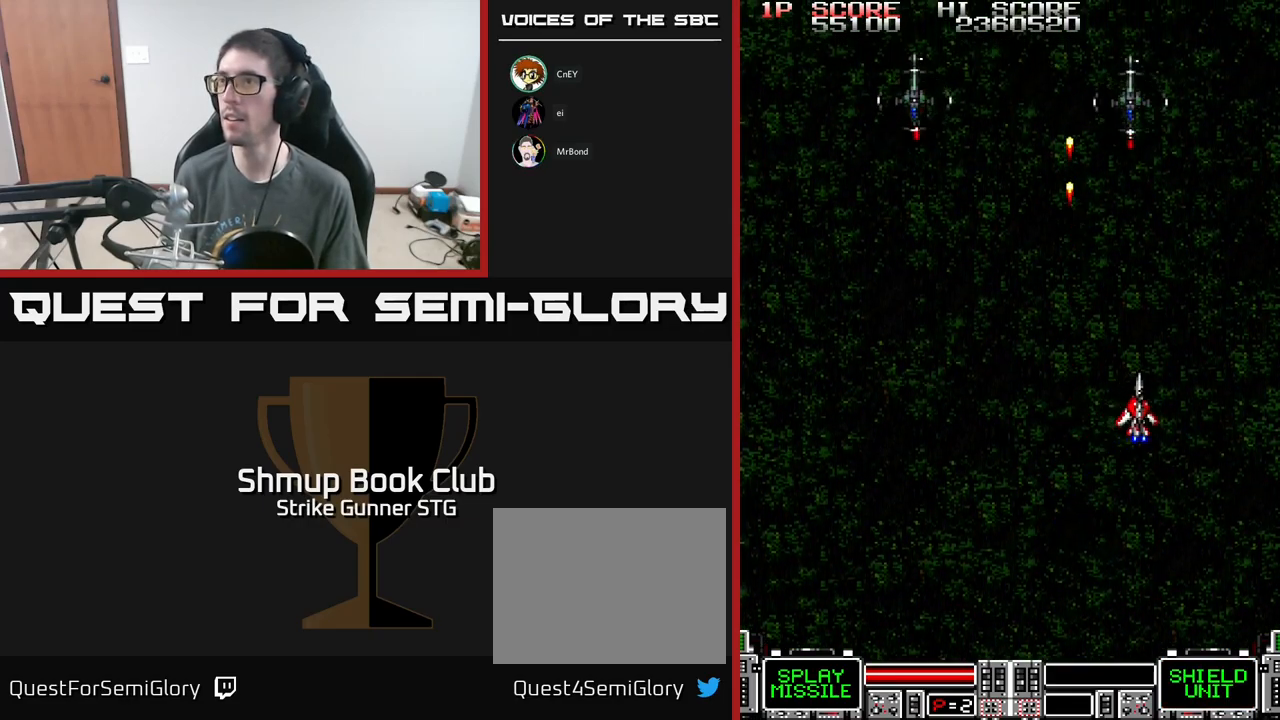
{"buttons": ["A", "DPAD_DOWN", "DPAD_LEFT"], "left_stick": "center", "right_stick": "center", "events": [[17, "DPAD_RIGHT", "up"], [50, "A", "down"], [50, "DPAD_LEFT", "down"], [150, "DPAD_DOWN", "down"], [150, "DPAD_LEFT", "up"], [183, "DPAD_RIGHT", "down"], [233, "DPAD_DOWN", "up"], [317, "DPAD_DOWN", "down"], [317, "DPAD_RIGHT", "up"], [350, "DPAD_LEFT", "down"]]}
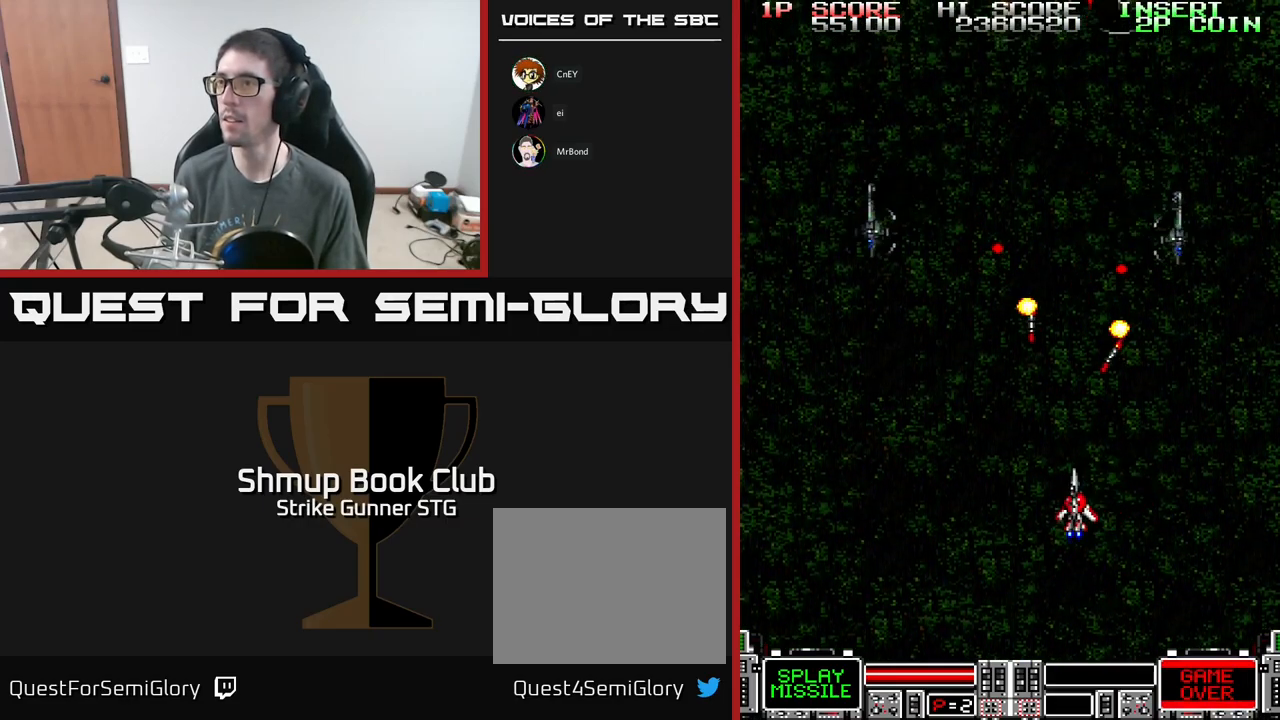
{"buttons": ["A", "X", "DPAD_UP", "DPAD_RIGHT"], "left_stick": "center", "right_stick": "center", "events": [[17, "DPAD_DOWN", "up"], [200, "DPAD_UP", "down"], [217, "X", "down"], [300, "DPAD_UP", "up"], [317, "X", "up"], [433, "DPAD_LEFT", "up"], [433, "DPAD_UP", "down"], [433, "X", "down"], [467, "DPAD_RIGHT", "down"]]}
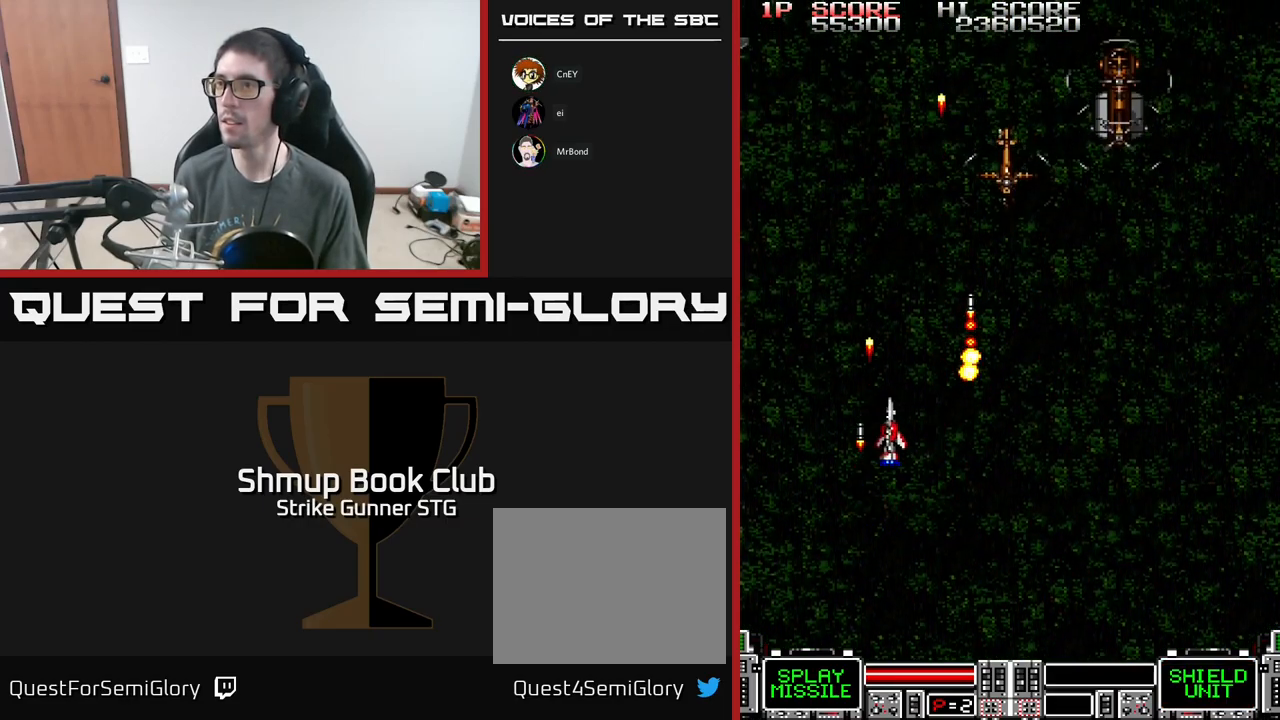
{"buttons": ["A", "X"], "left_stick": "center", "right_stick": "center", "events": [[33, "X", "up"], [117, "X", "down"], [233, "X", "up"], [300, "DPAD_UP", "up"], [300, "X", "down"], [350, "DPAD_RIGHT", "up"], [367, "X", "up"], [433, "X", "down"]]}
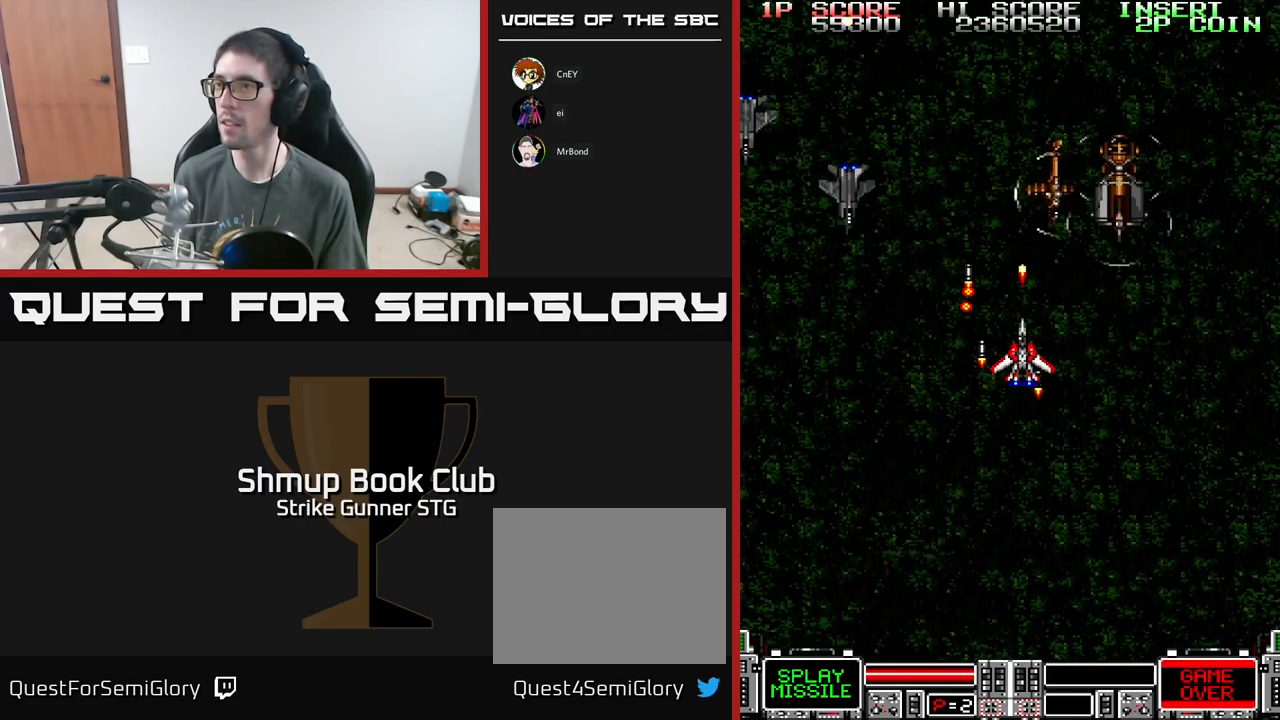
{"buttons": ["A", "X", "DPAD_LEFT"], "left_stick": "center", "right_stick": "center", "events": [[33, "X", "up"], [100, "DPAD_RIGHT", "down"], [100, "X", "down"], [200, "X", "up"], [217, "DPAD_DOWN", "down"], [250, "DPAD_RIGHT", "up"], [250, "X", "down"], [350, "X", "up"], [367, "DPAD_LEFT", "down"], [400, "DPAD_DOWN", "up"], [417, "X", "down"]]}
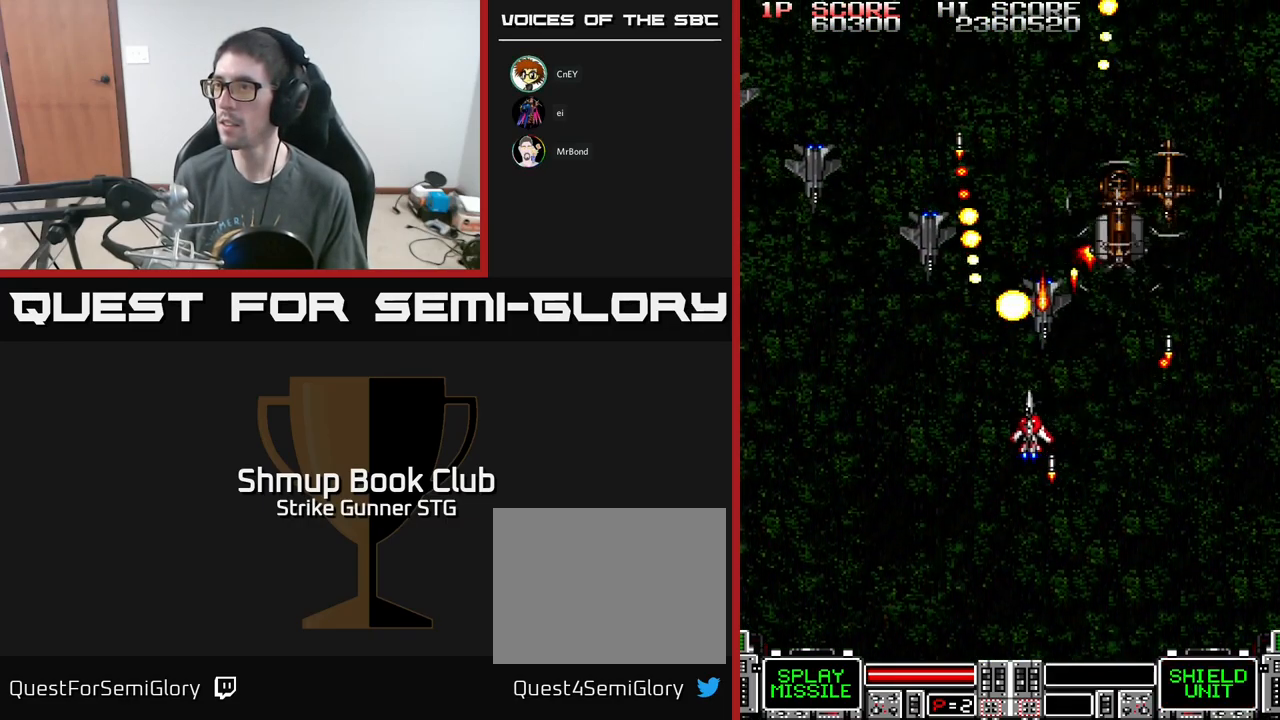
{"buttons": ["A", "X", "DPAD_DOWN", "DPAD_LEFT"], "left_stick": "center", "right_stick": "center", "events": [[33, "X", "up"], [50, "DPAD_LEFT", "up"], [100, "DPAD_DOWN", "down"], [100, "X", "down"], [183, "X", "up"], [200, "DPAD_DOWN", "up"], [233, "X", "down"], [283, "DPAD_RIGHT", "down"], [350, "DPAD_DOWN", "down"], [350, "X", "up"], [417, "DPAD_RIGHT", "up"], [417, "X", "down"], [433, "DPAD_LEFT", "down"]]}
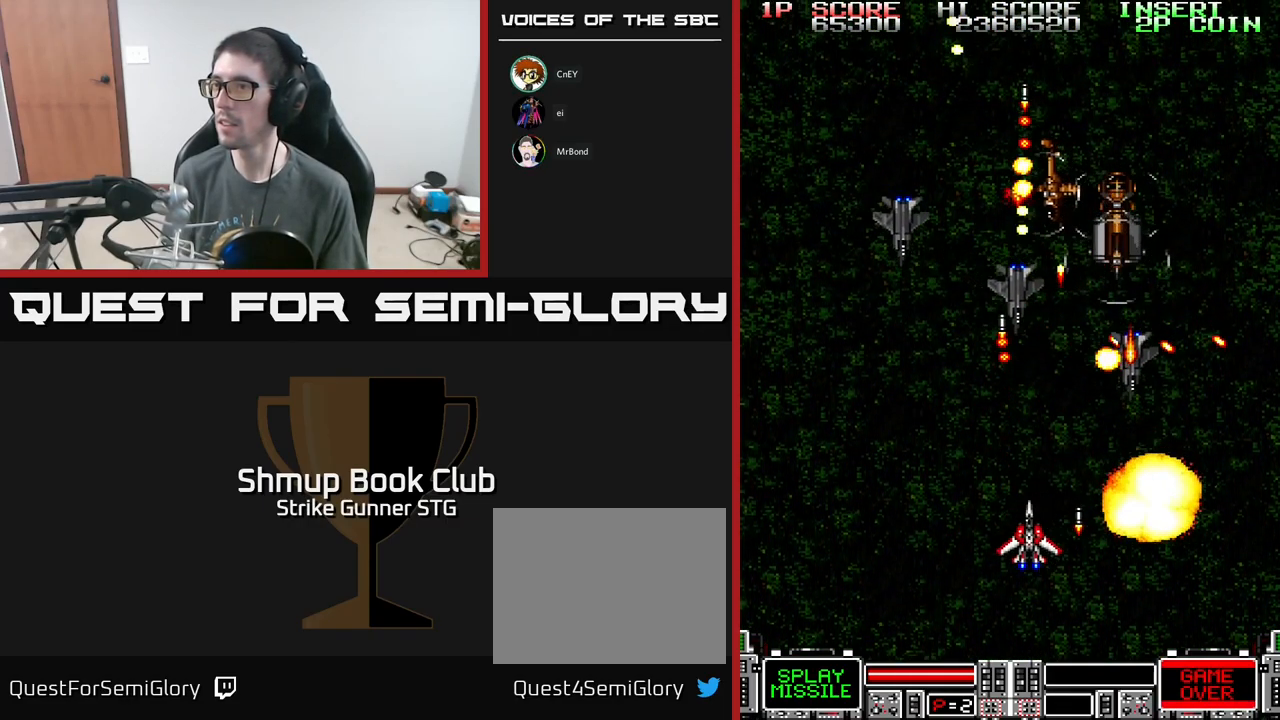
{"buttons": ["A", "DPAD_UP", "DPAD_LEFT"], "left_stick": "center", "right_stick": "center"}
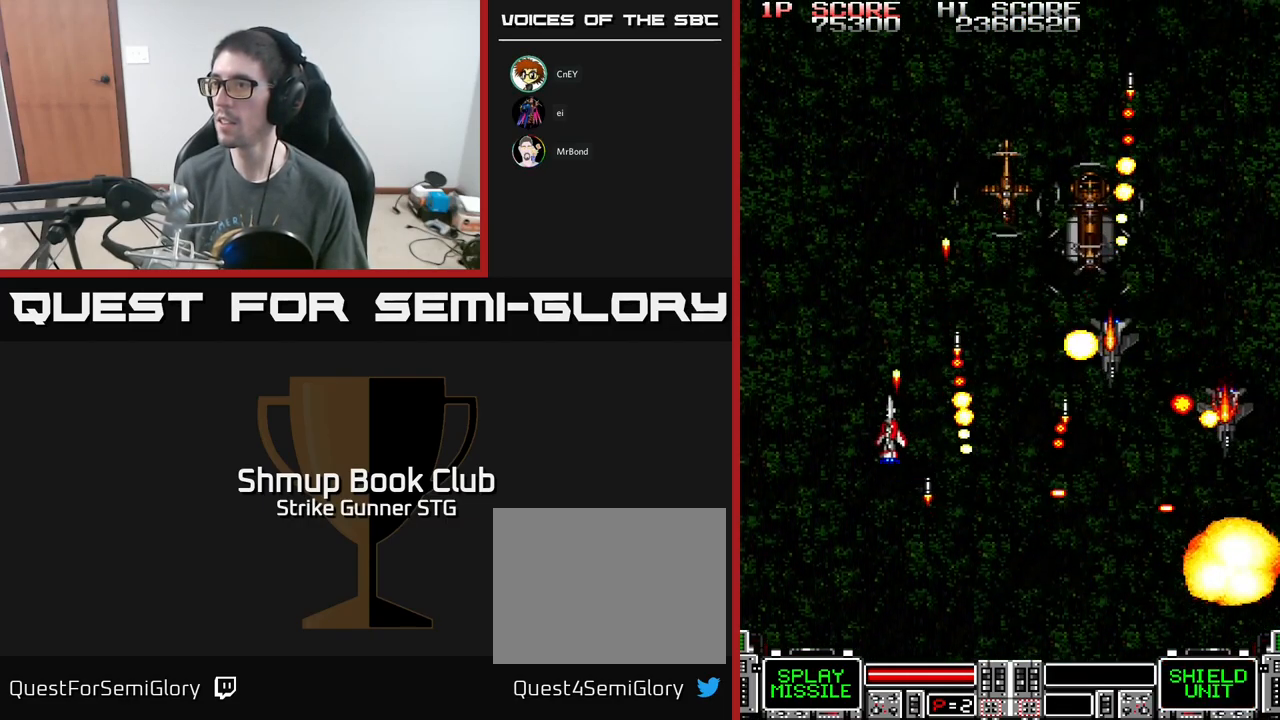
{"buttons": ["A", "DPAD_RIGHT"], "left_stick": "center", "right_stick": "center", "events": [[50, "DPAD_LEFT", "up"], [100, "DPAD_UP", "up"], [150, "DPAD_DOWN", "down"], [167, "DPAD_RIGHT", "down"], [350, "DPAD_DOWN", "up"]]}